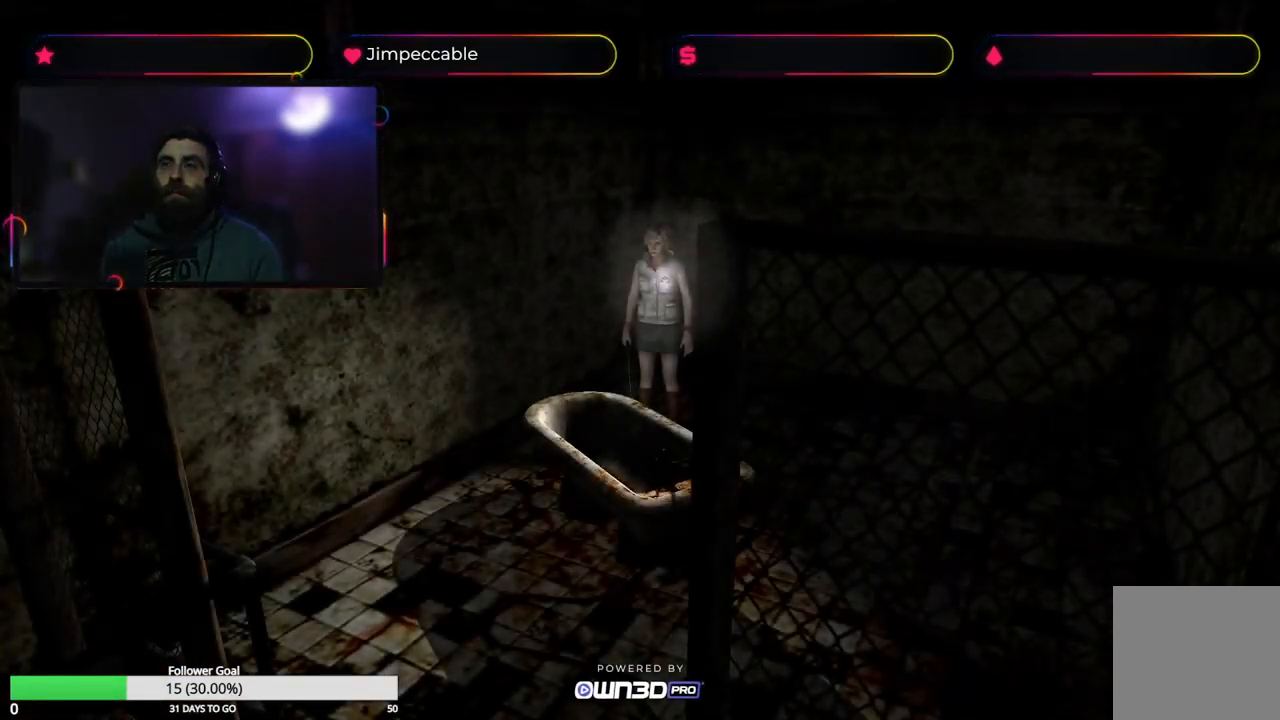
Gameplay with a controller (Xbox layout); each line is a JSON object with the inputs held at the frame after it. "events" lists button and stick changes between this image and that frame as [ms after this image, input, new state], when the widget could be followed in between.
{"buttons": [], "left_stick": "left", "right_stick": "center", "events": [[483, "left_stick", "left"]]}
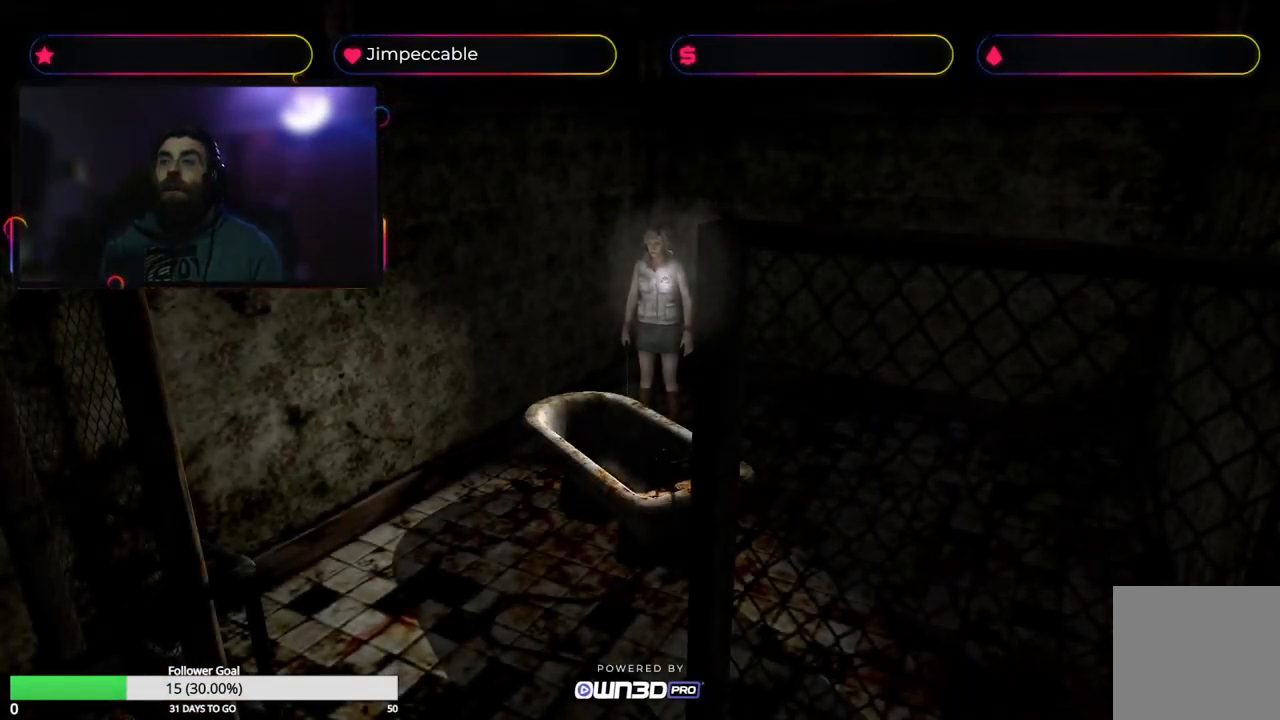
{"buttons": [], "left_stick": "up-left", "right_stick": "center", "events": [[483, "left_stick", "up-left"]]}
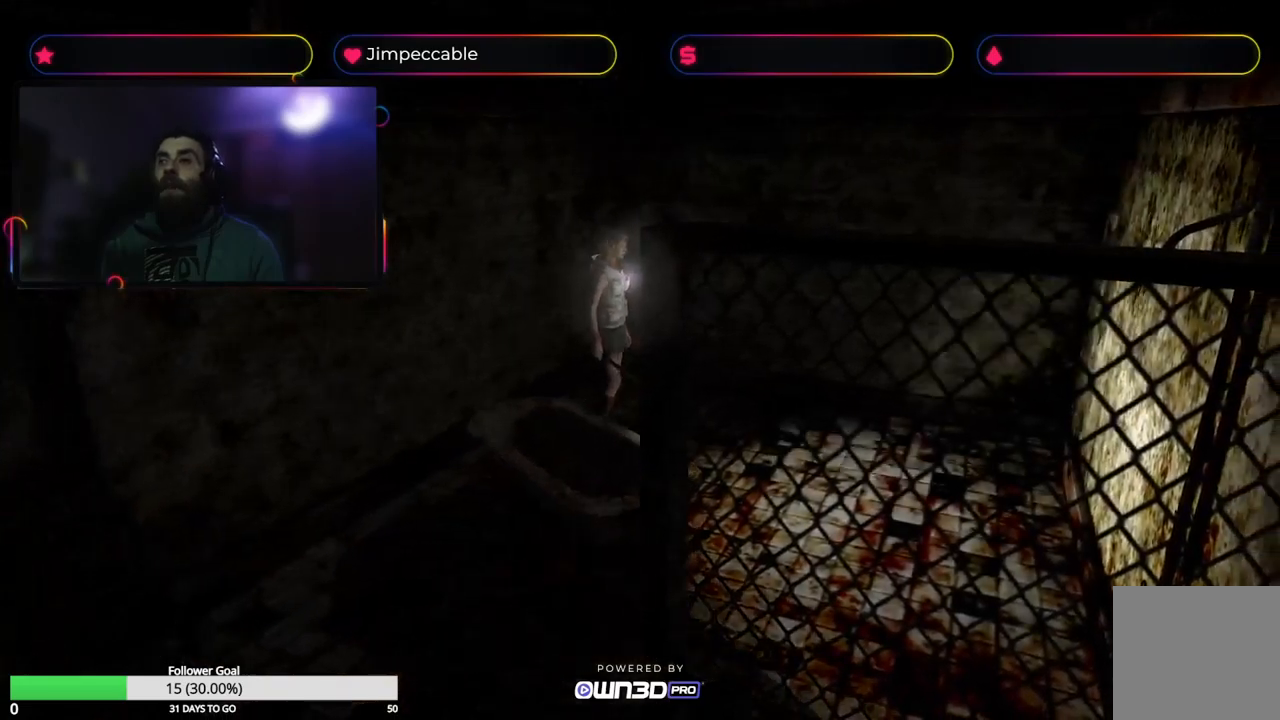
{"buttons": [], "left_stick": "up-right", "right_stick": "center", "events": [[83, "left_stick", "up"], [300, "left_stick", "up-right"]]}
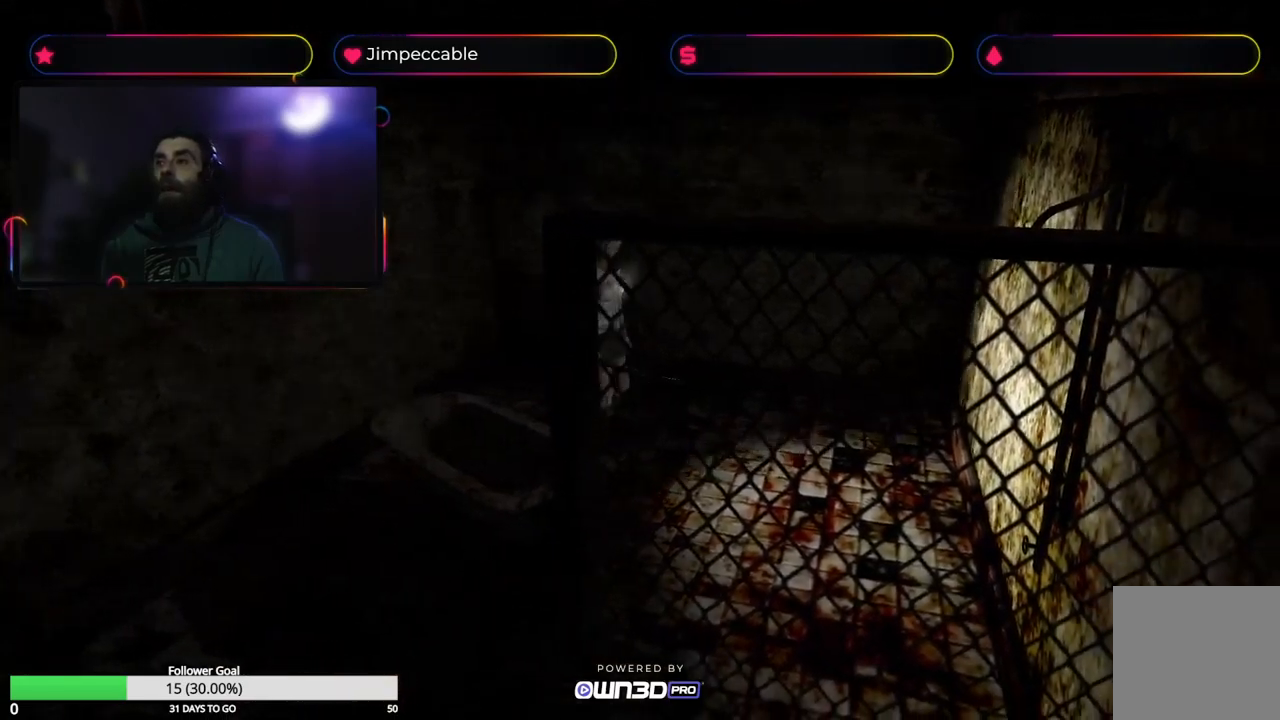
{"buttons": [], "left_stick": "up-right", "right_stick": "center", "events": []}
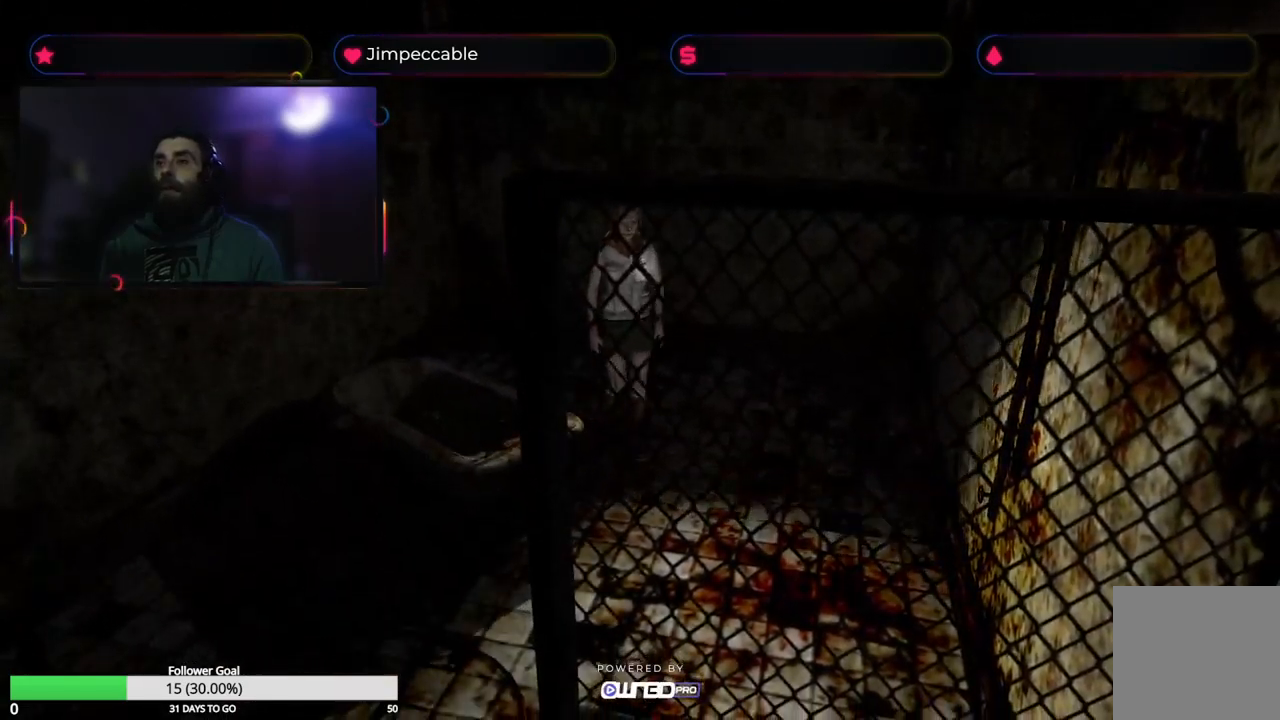
{"buttons": ["X"], "left_stick": "up", "right_stick": "center", "events": [[167, "left_stick", "up"], [483, "X", "down"]]}
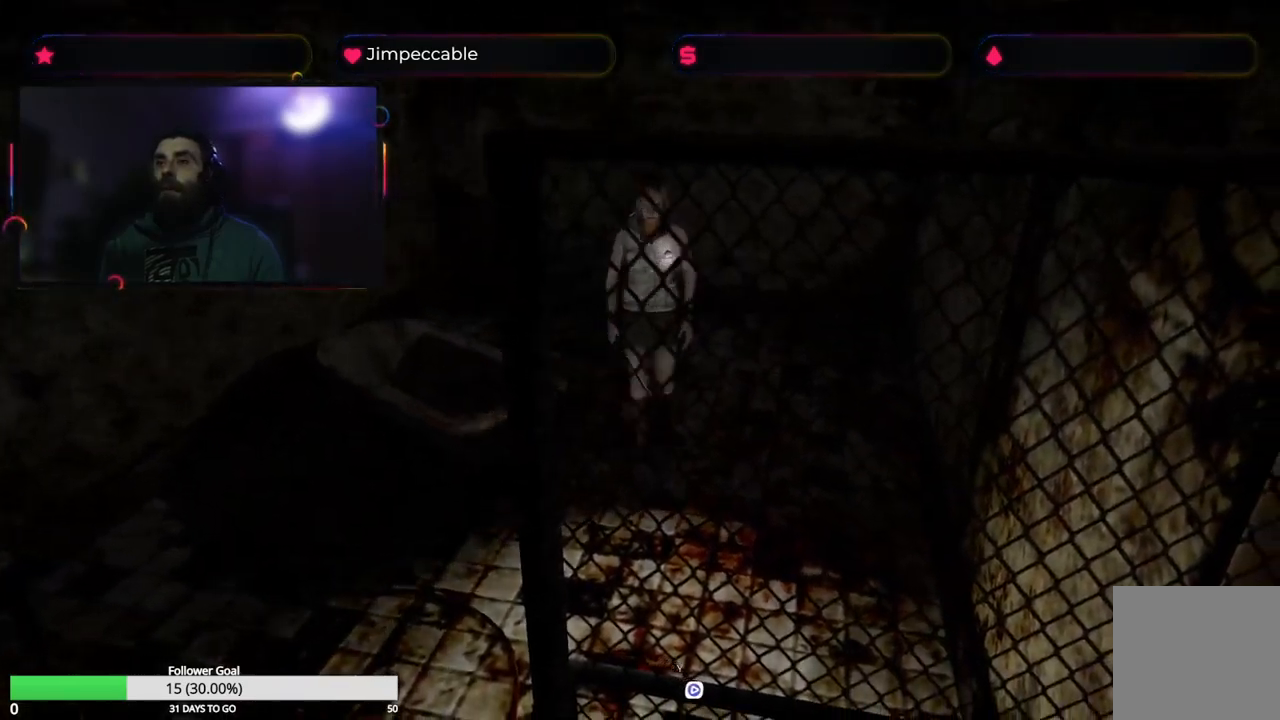
{"buttons": [], "left_stick": "up-right", "right_stick": "center", "events": [[67, "left_stick", "up-right"], [450, "X", "up"]]}
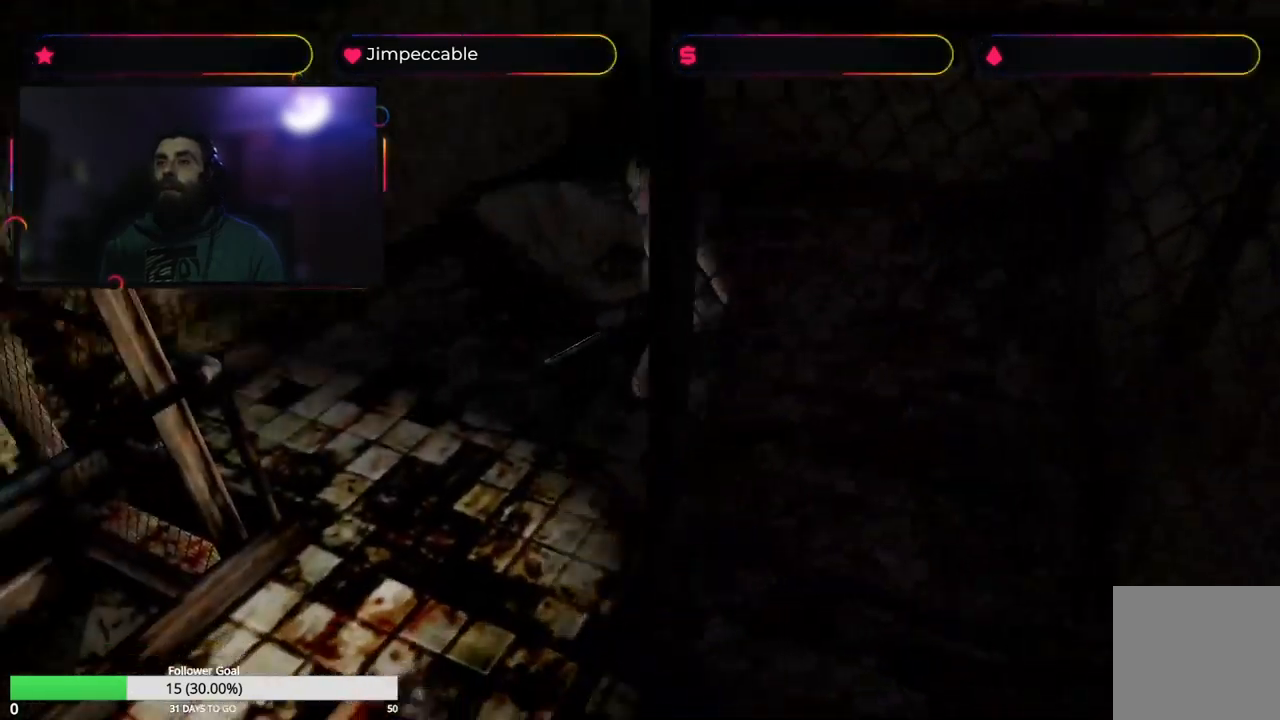
{"buttons": [], "left_stick": "up-left", "right_stick": "center", "events": [[150, "left_stick", "up"], [367, "left_stick", "up-left"]]}
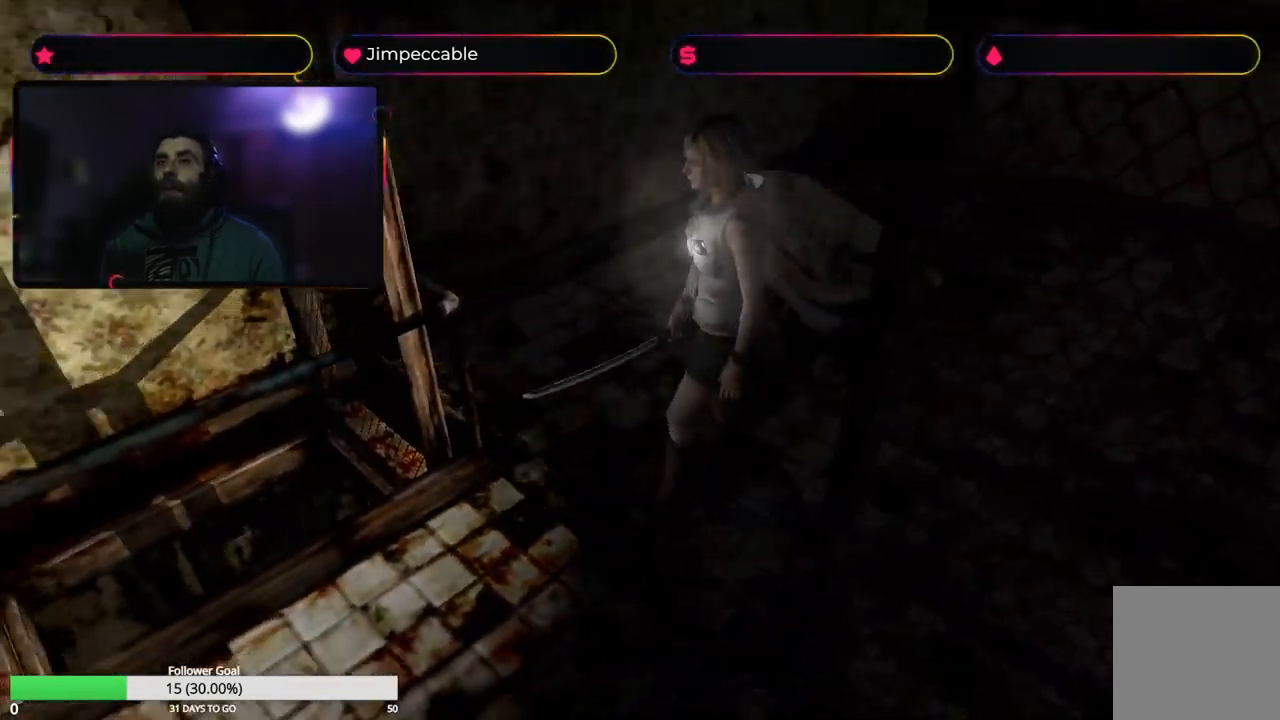
{"buttons": [], "left_stick": "up", "right_stick": "center", "events": [[467, "left_stick", "up"]]}
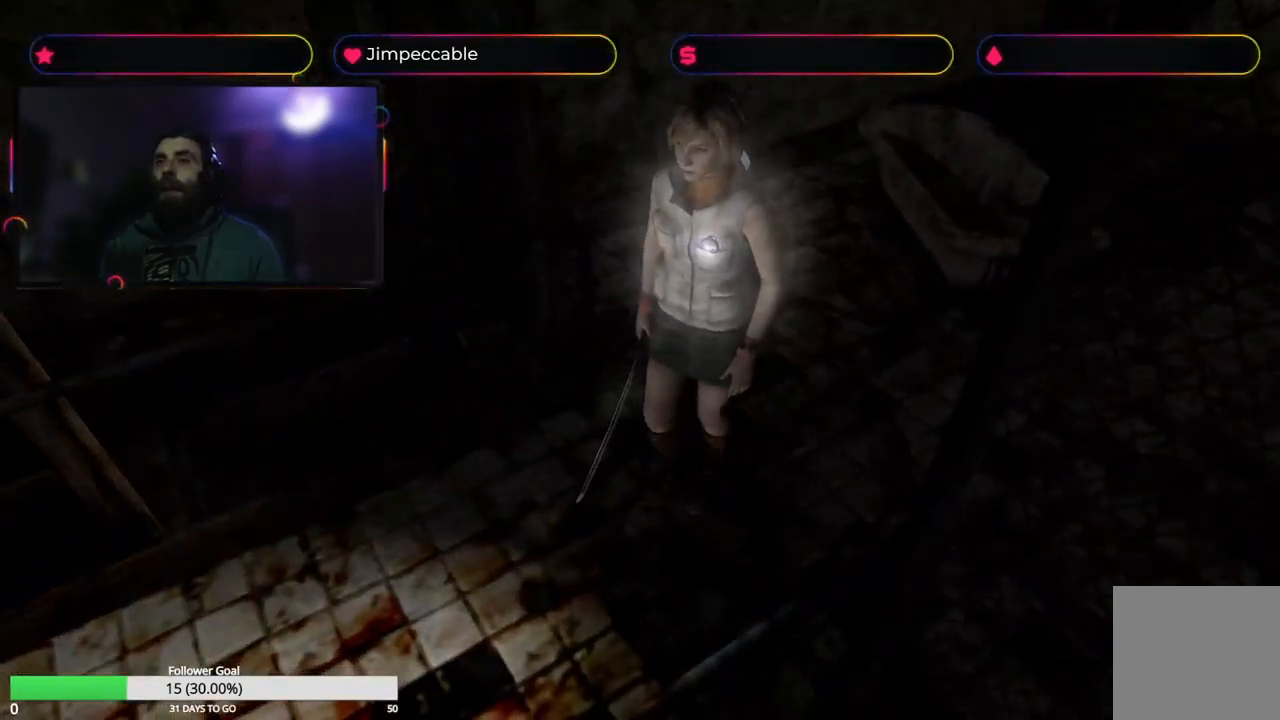
{"buttons": [], "left_stick": "up", "right_stick": "center", "events": [[117, "L2", "down"], [367, "L2", "up"]]}
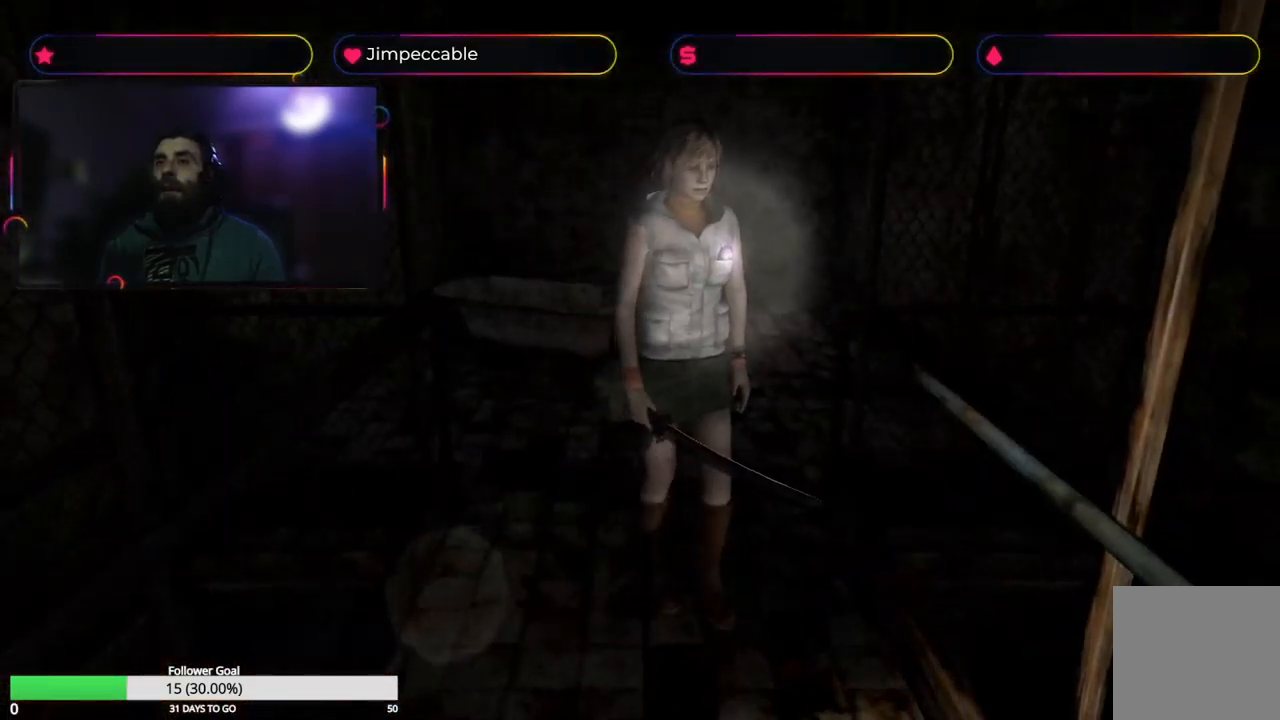
{"buttons": [], "left_stick": "up", "right_stick": "center", "events": []}
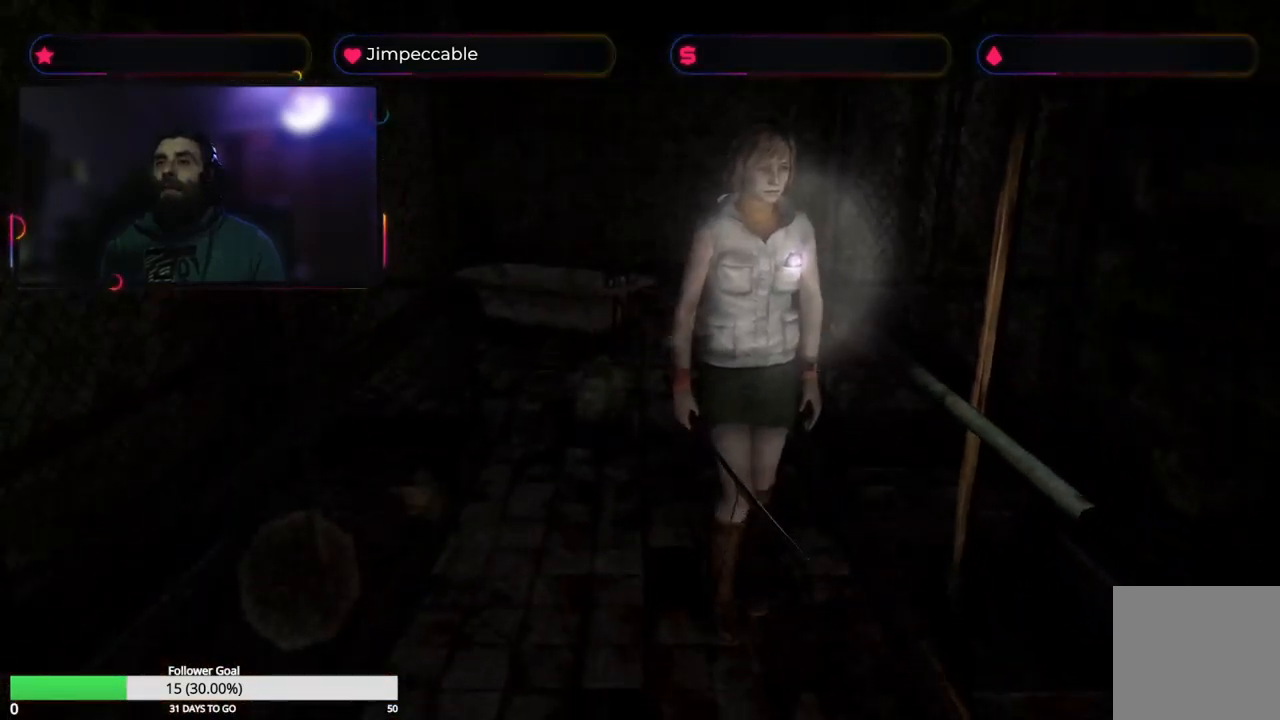
{"buttons": [], "left_stick": "up-right", "right_stick": "center", "events": [[33, "left_stick", "up-right"]]}
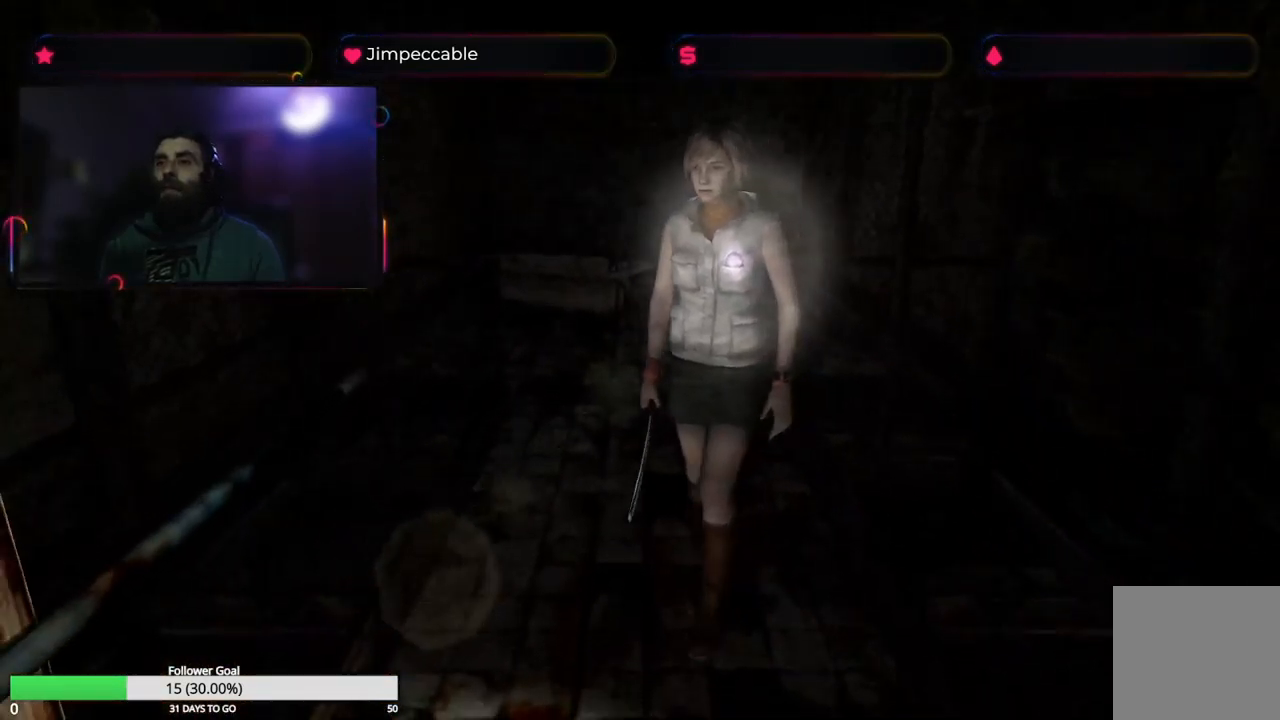
{"buttons": [], "left_stick": "up-left", "right_stick": "center", "events": [[17, "left_stick", "up"], [483, "left_stick", "up-left"]]}
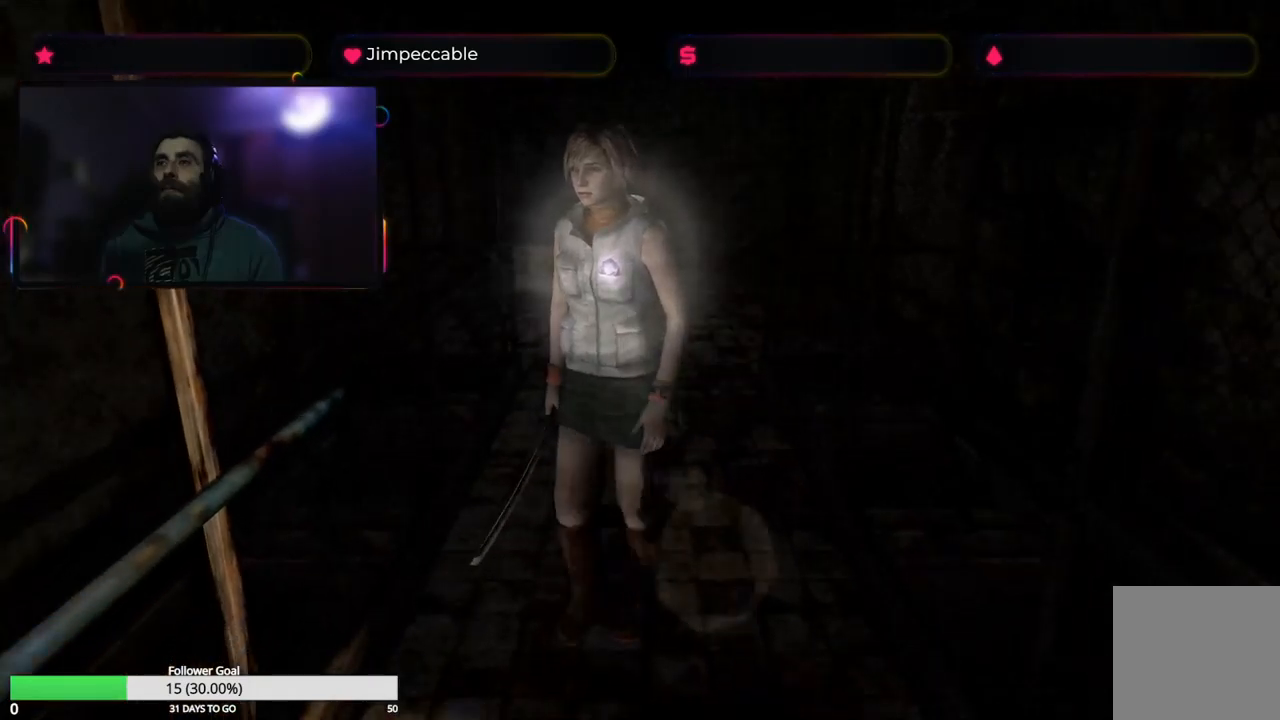
{"buttons": [], "left_stick": "up", "right_stick": "center", "events": [[150, "left_stick", "up"]]}
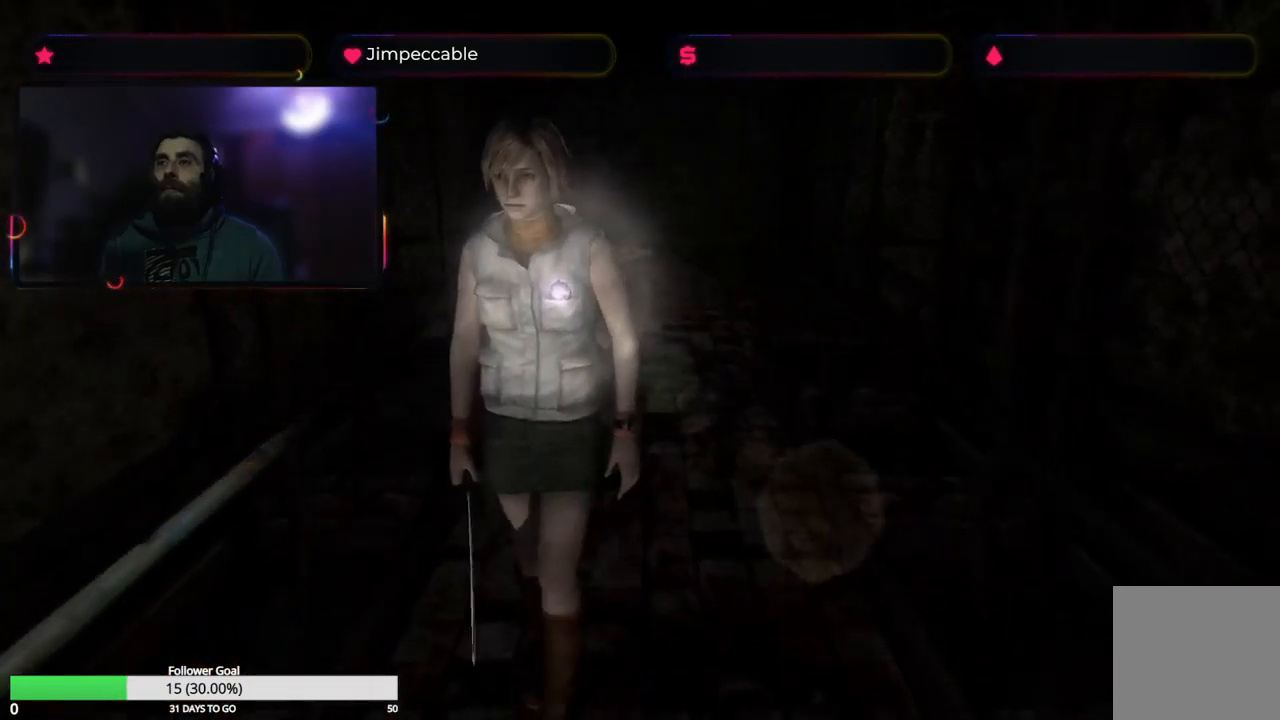
{"buttons": [], "left_stick": "up-left", "right_stick": "center", "events": [[367, "left_stick", "up-left"]]}
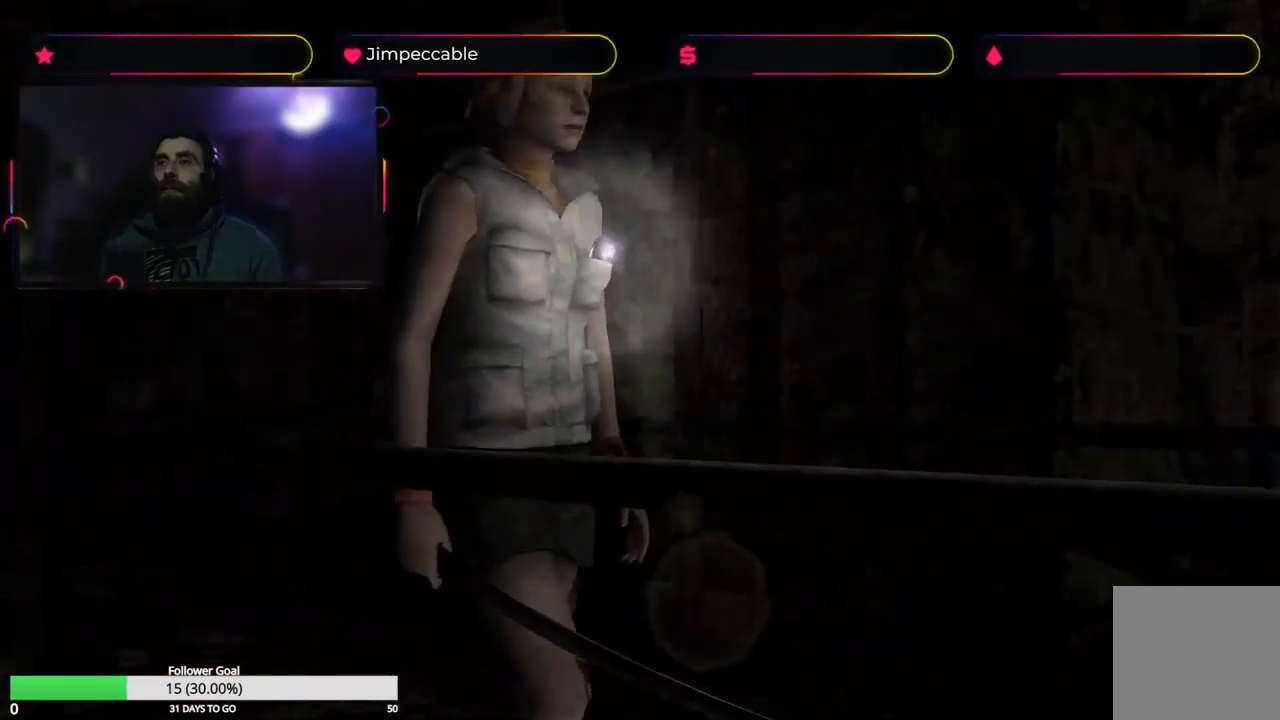
{"buttons": [], "left_stick": "up", "right_stick": "center", "events": [[34, "left_stick", "up"]]}
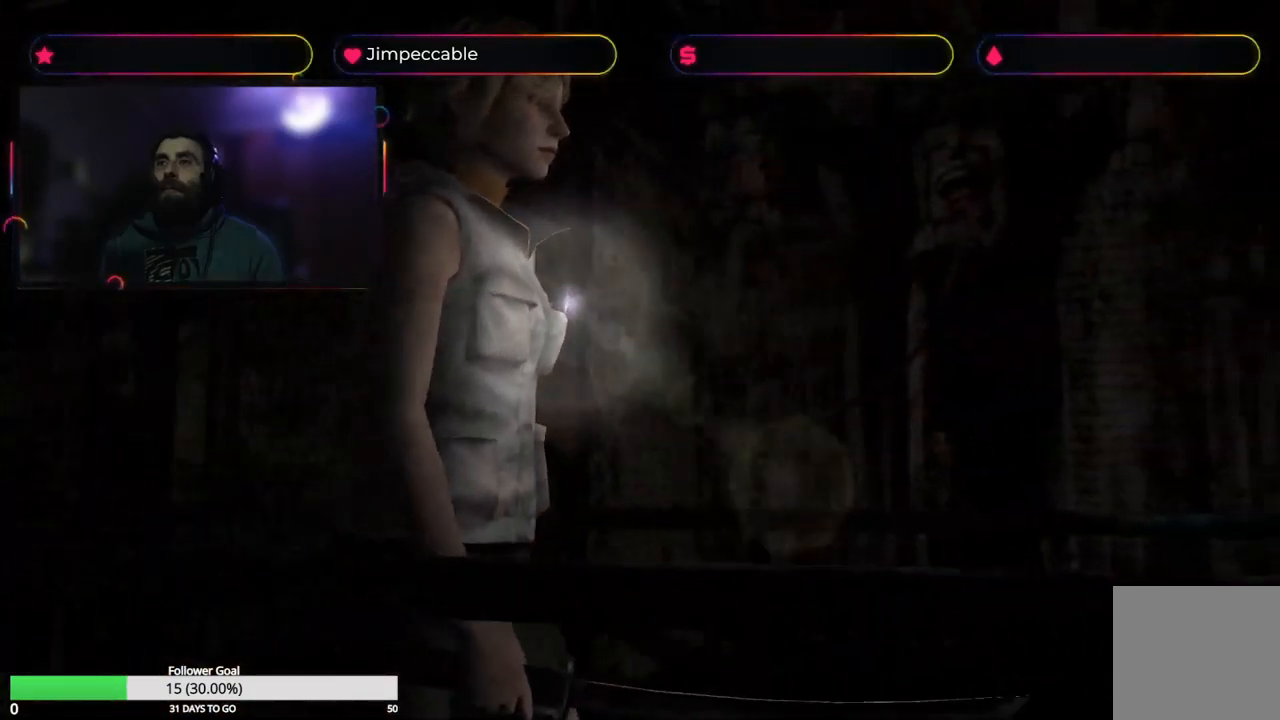
{"buttons": [], "left_stick": "left", "right_stick": "center", "events": [[184, "left_stick", "left"]]}
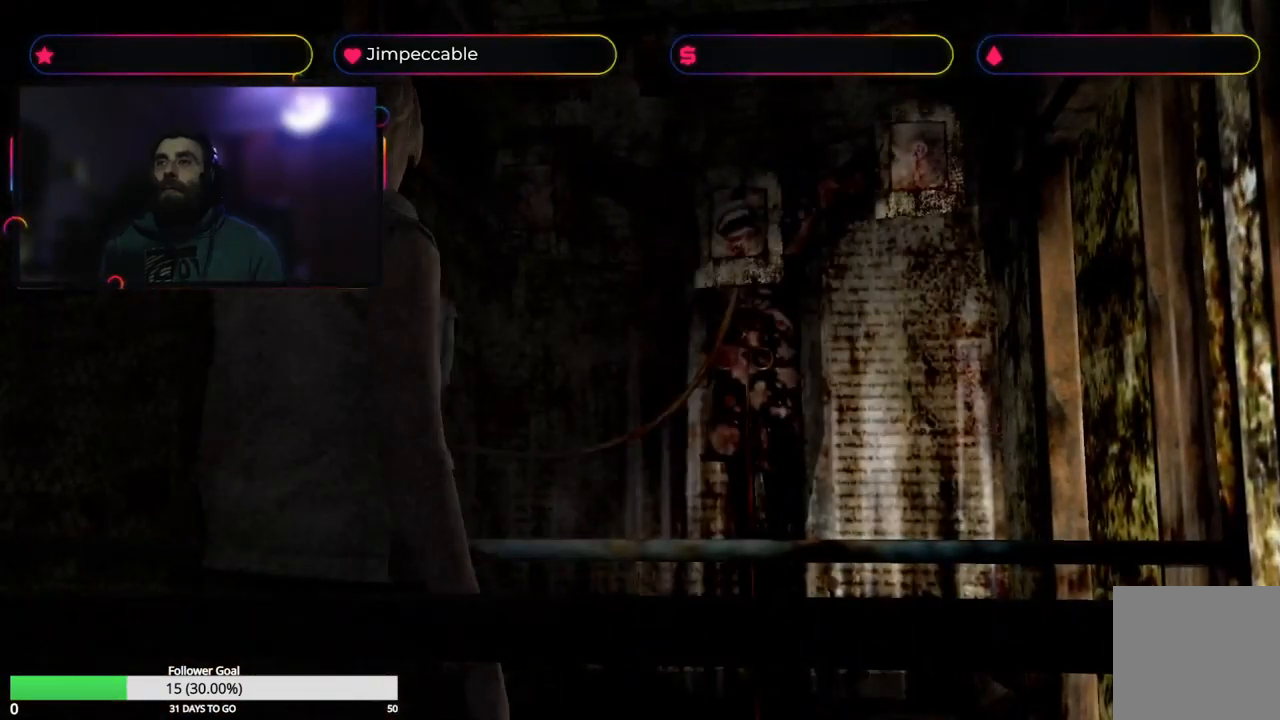
{"buttons": [], "left_stick": "center", "right_stick": "center", "events": [[350, "left_stick", "center"]]}
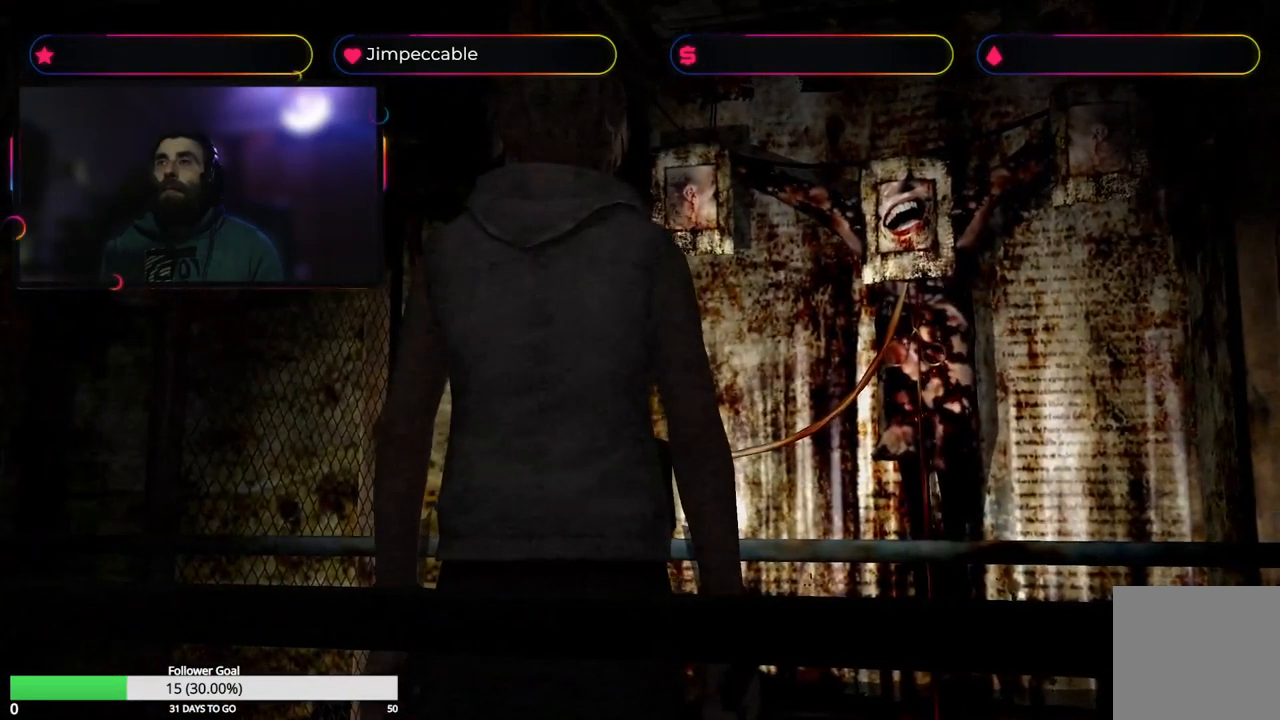
{"buttons": [], "left_stick": "center", "right_stick": "center", "events": [[284, "left_stick", "right"], [350, "left_stick", "center"]]}
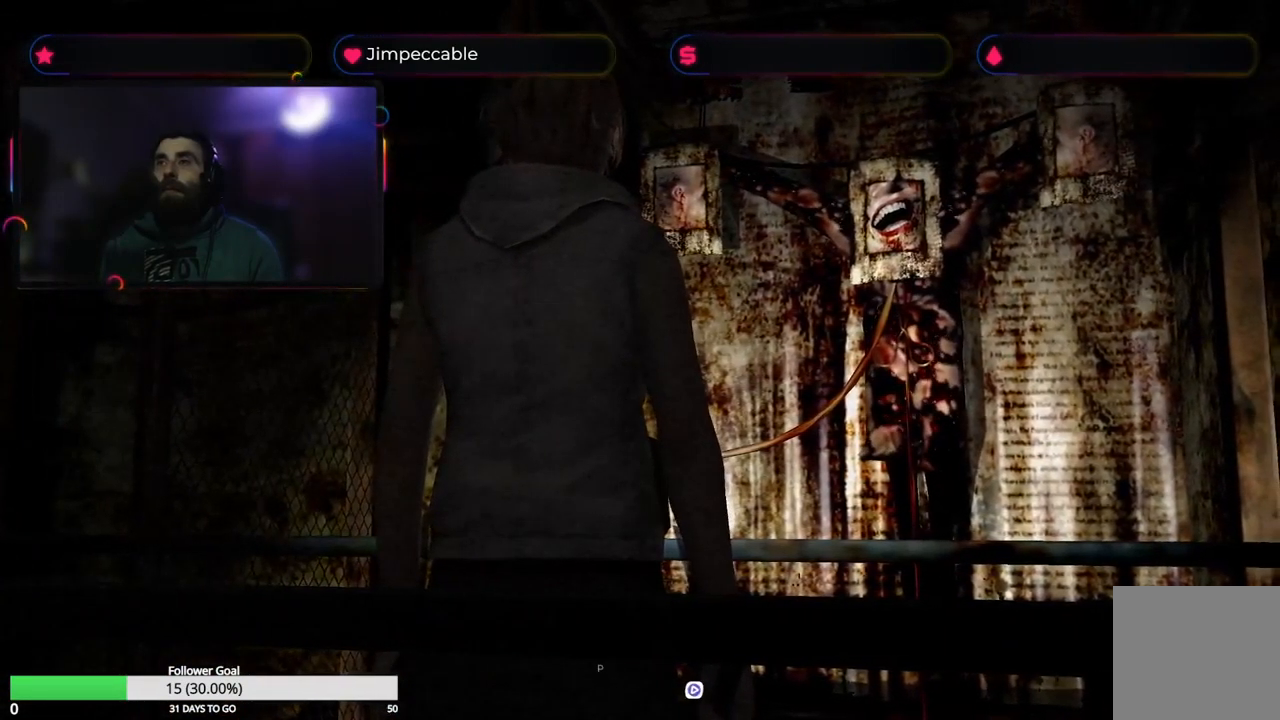
{"buttons": [], "left_stick": "center", "right_stick": "center", "events": []}
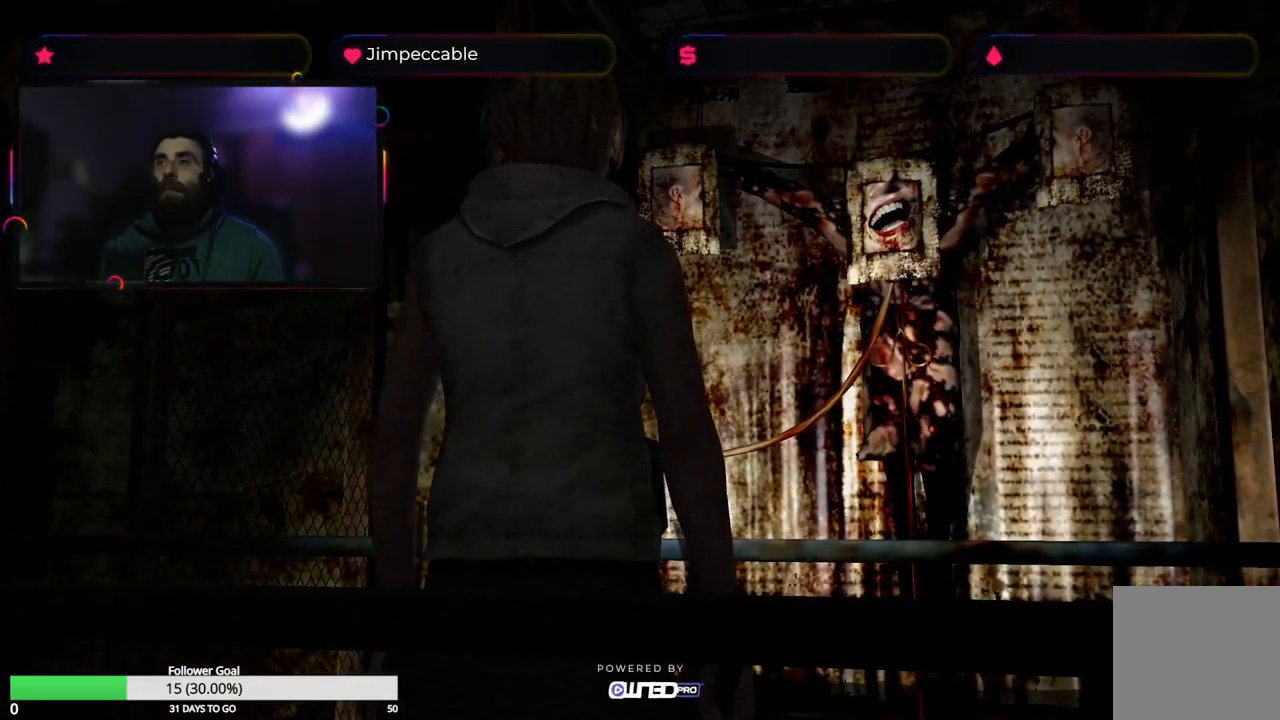
{"buttons": [], "left_stick": "center", "right_stick": "center", "events": []}
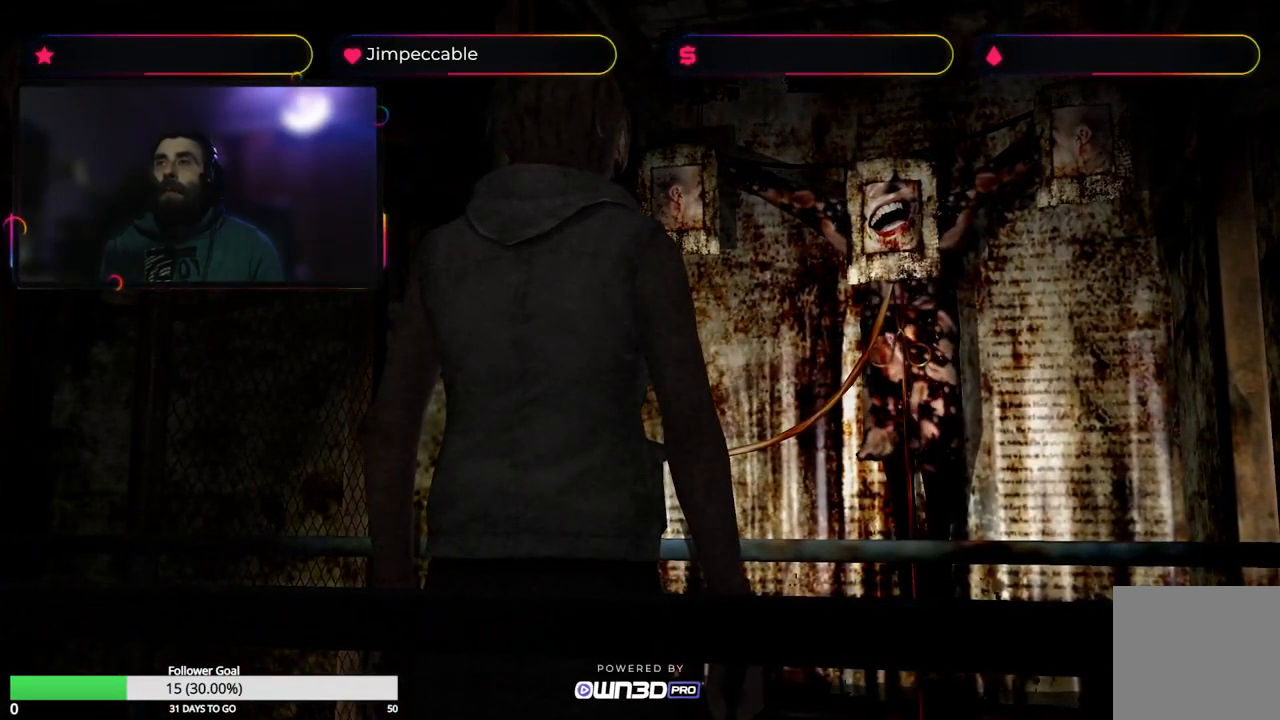
{"buttons": [], "left_stick": "center", "right_stick": "center", "events": []}
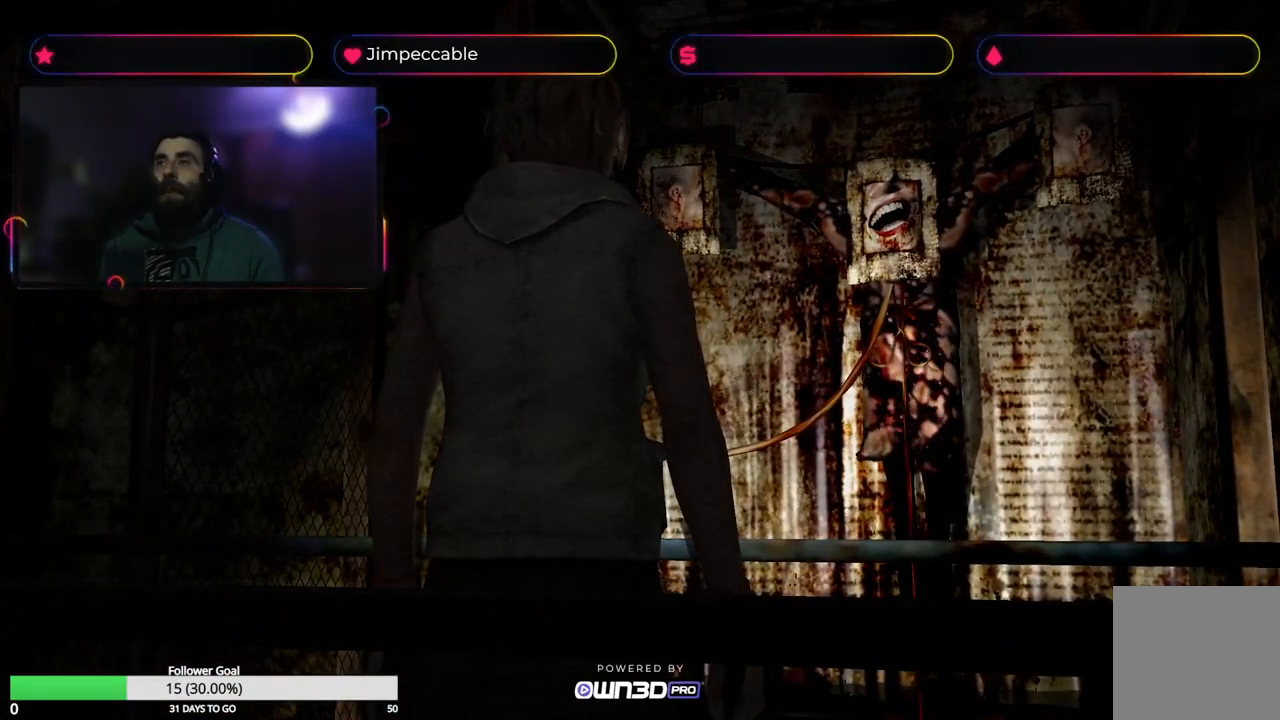
{"buttons": [], "left_stick": "center", "right_stick": "center", "events": []}
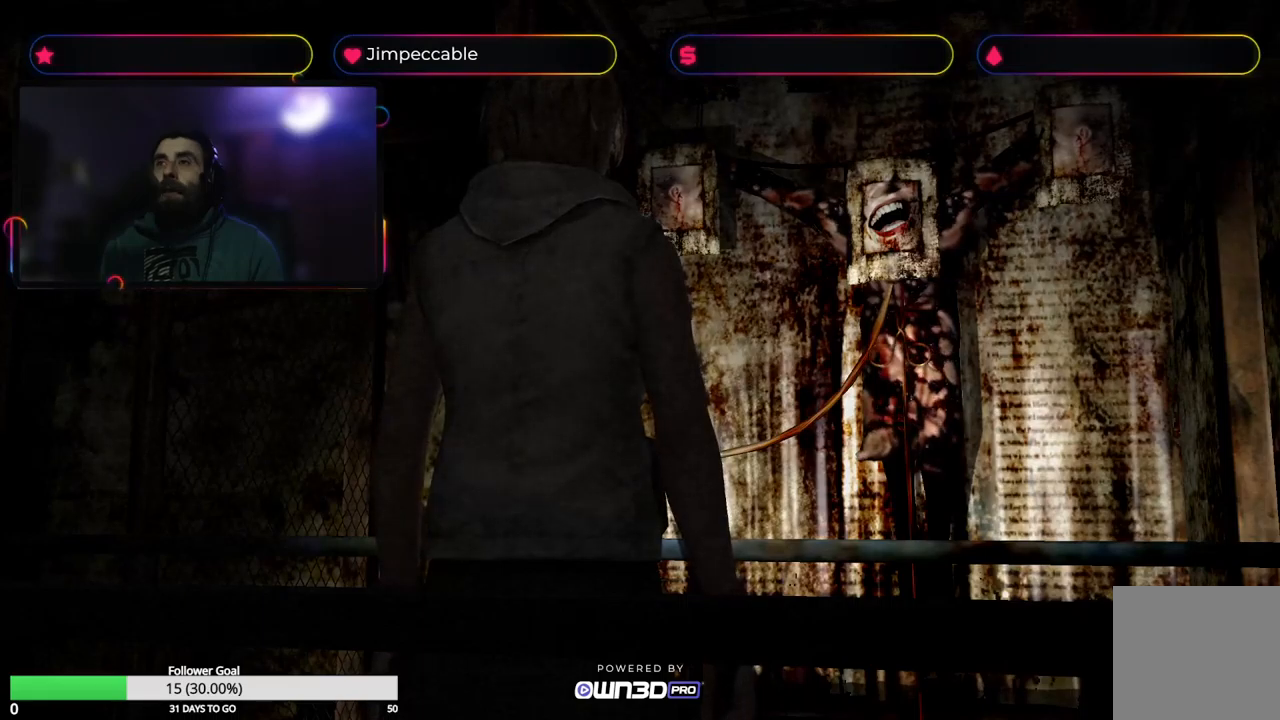
{"buttons": [], "left_stick": "center", "right_stick": "center", "events": []}
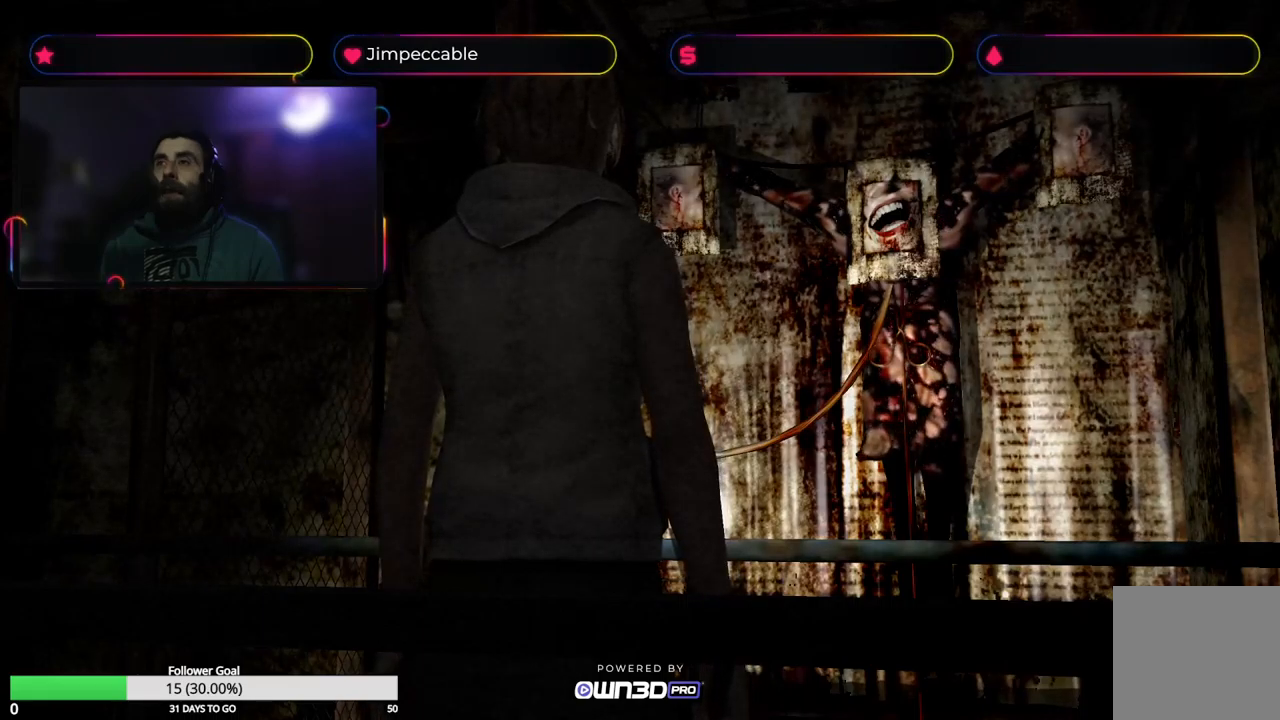
{"buttons": [], "left_stick": "center", "right_stick": "center", "events": []}
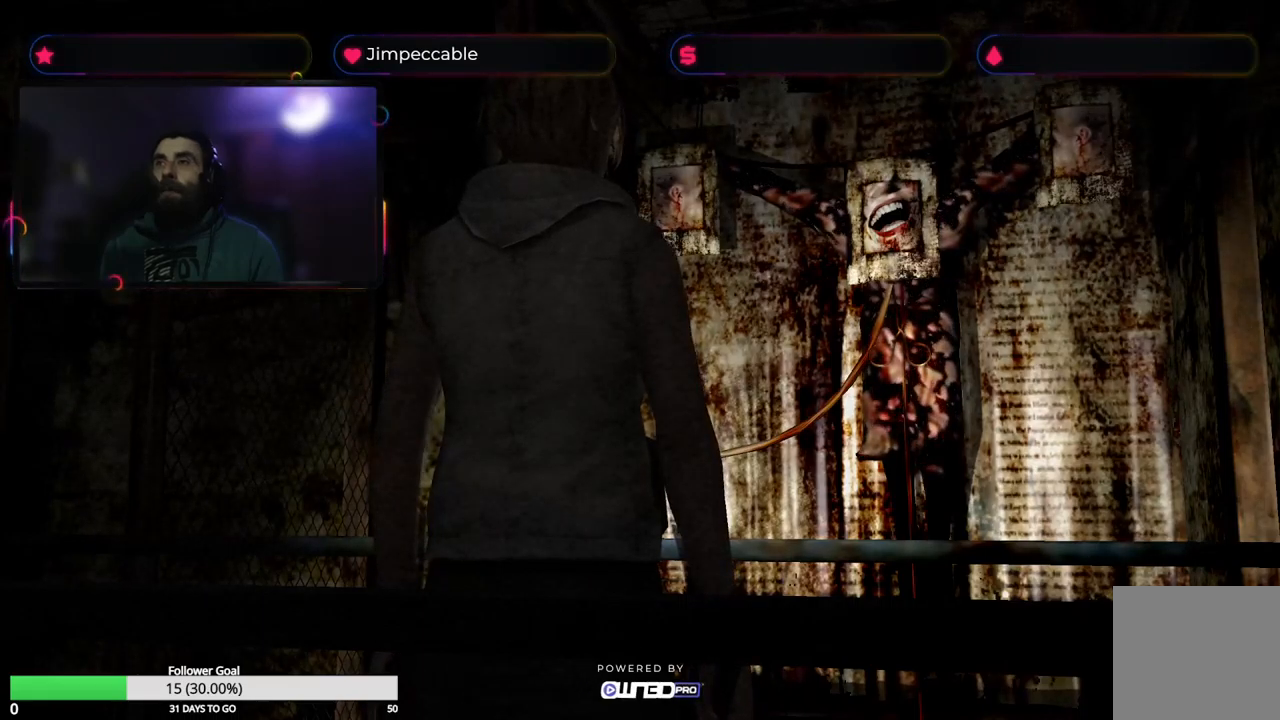
{"buttons": [], "left_stick": "center", "right_stick": "center", "events": []}
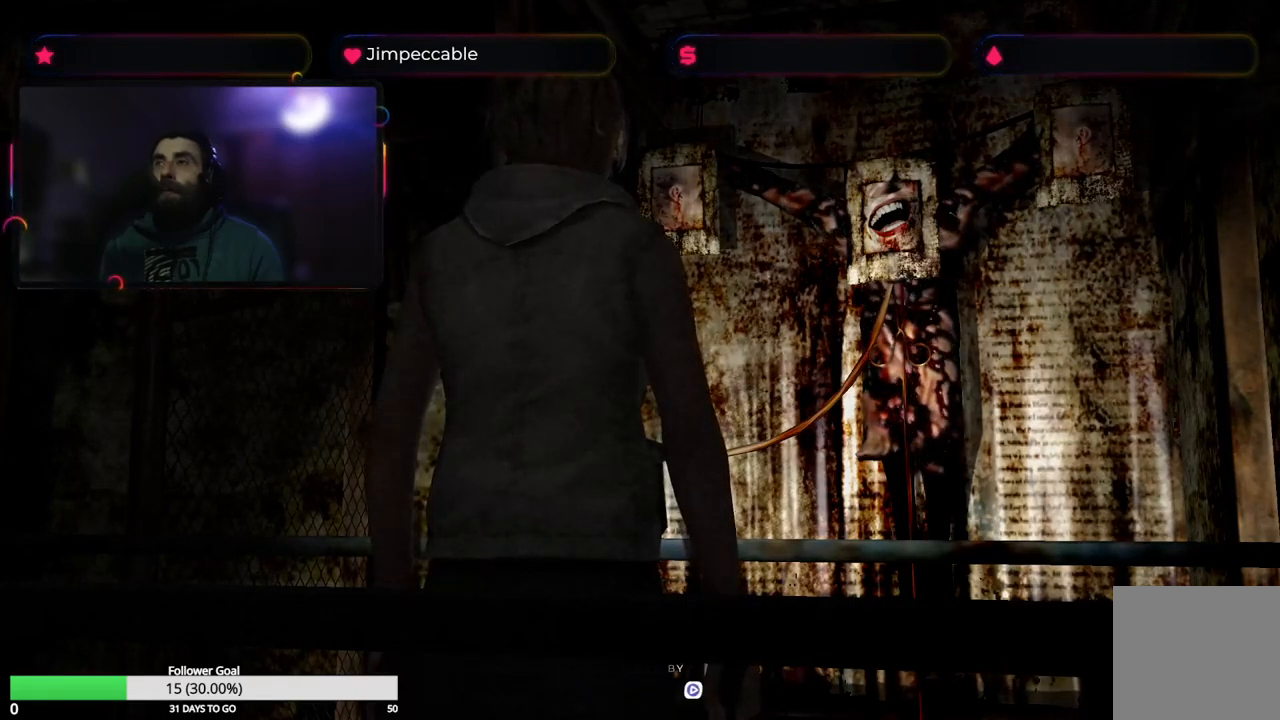
{"buttons": [], "left_stick": "center", "right_stick": "center", "events": []}
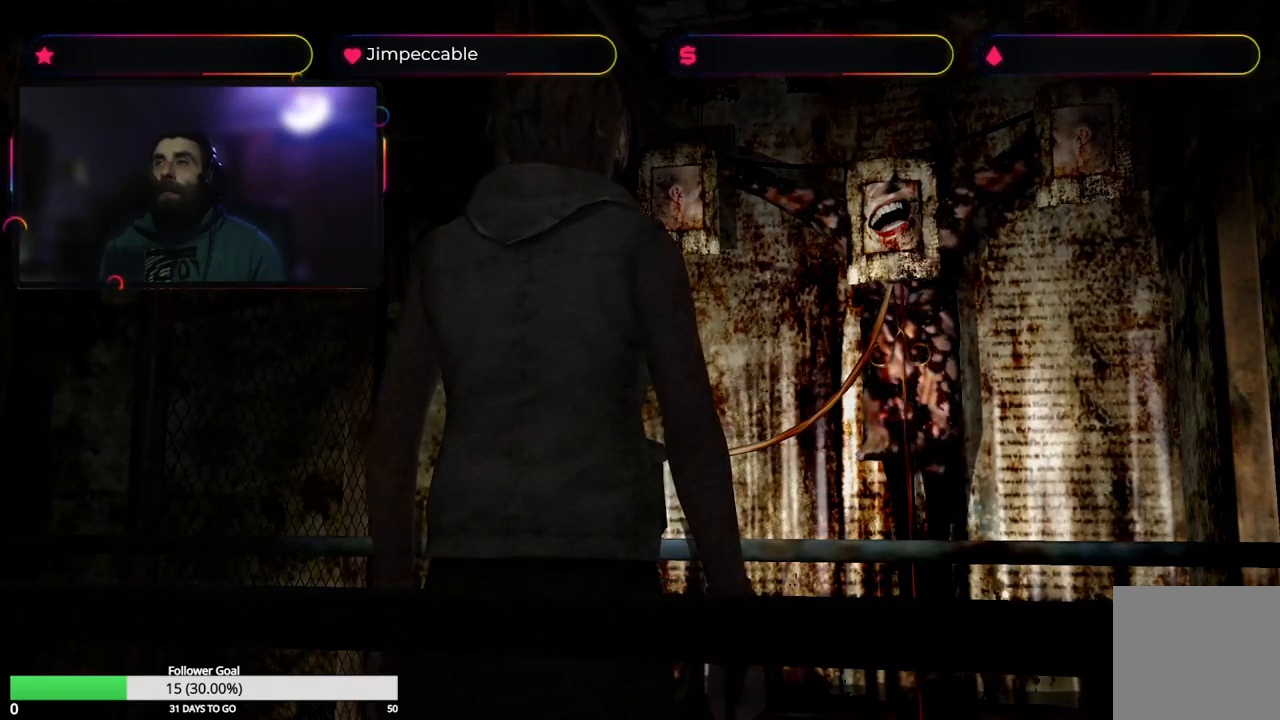
{"buttons": [], "left_stick": "center", "right_stick": "center", "events": [[166, "left_stick", "right"], [233, "left_stick", "center"]]}